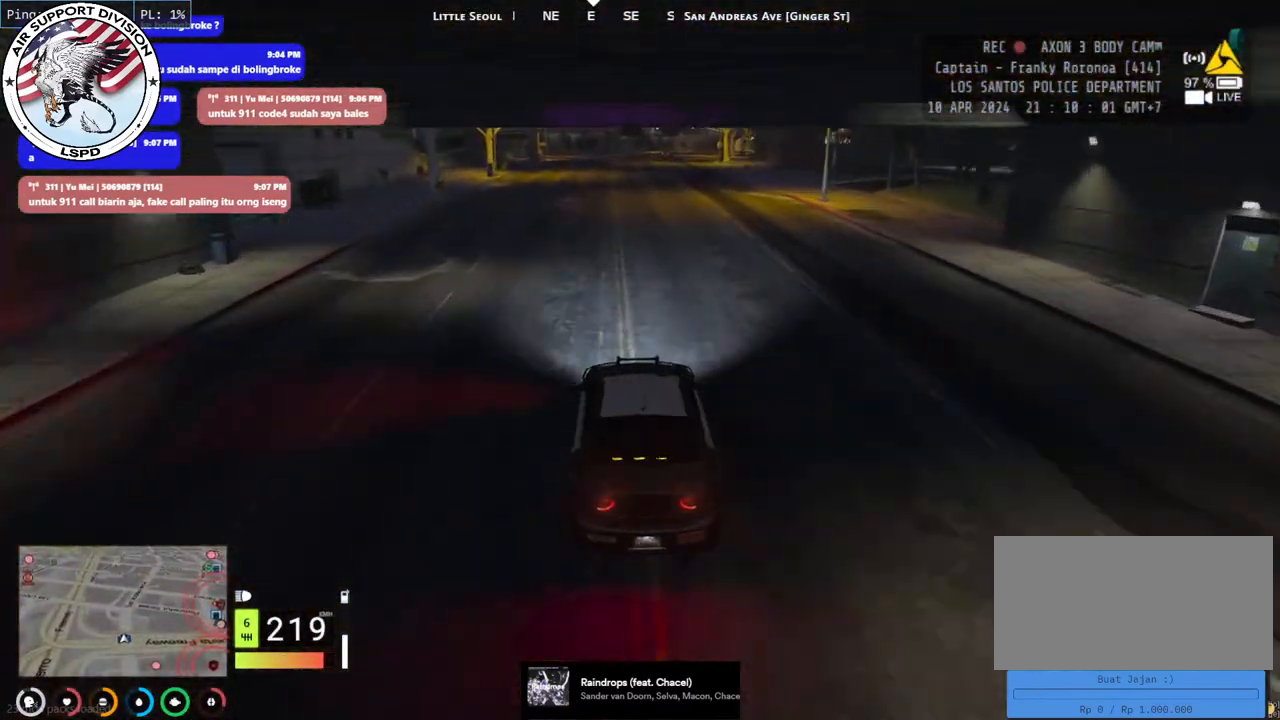
Gameplay with keyboard and mouse; each line is a JSON object with the keys and mouse buttons held at the frame after it. "events" lists presses ("down") and releases ("up") of "a", "ctrl", "d", "e", "q", "s", "shift", "space", "w", "mouse_left", "mouse_wheel", "mouse_right", "mouse_mb4" and "mouse_mb5" between this image and that frame as [ms after this image, input, new state], when the widget could be followed in between. "mouse_left", "mouse_wheel", "mouse_right", "mouse_mb4", "mouse_mb5" = the "left", "wheel", "right", "mb4", "mb5" buttons of the "mouse" list. No other keys are recorded. "wheel" means that the mouse wheel is clicked or scrolled. Mouse movement is not recorded.
{"keys": ["w"], "mouse": [], "events": []}
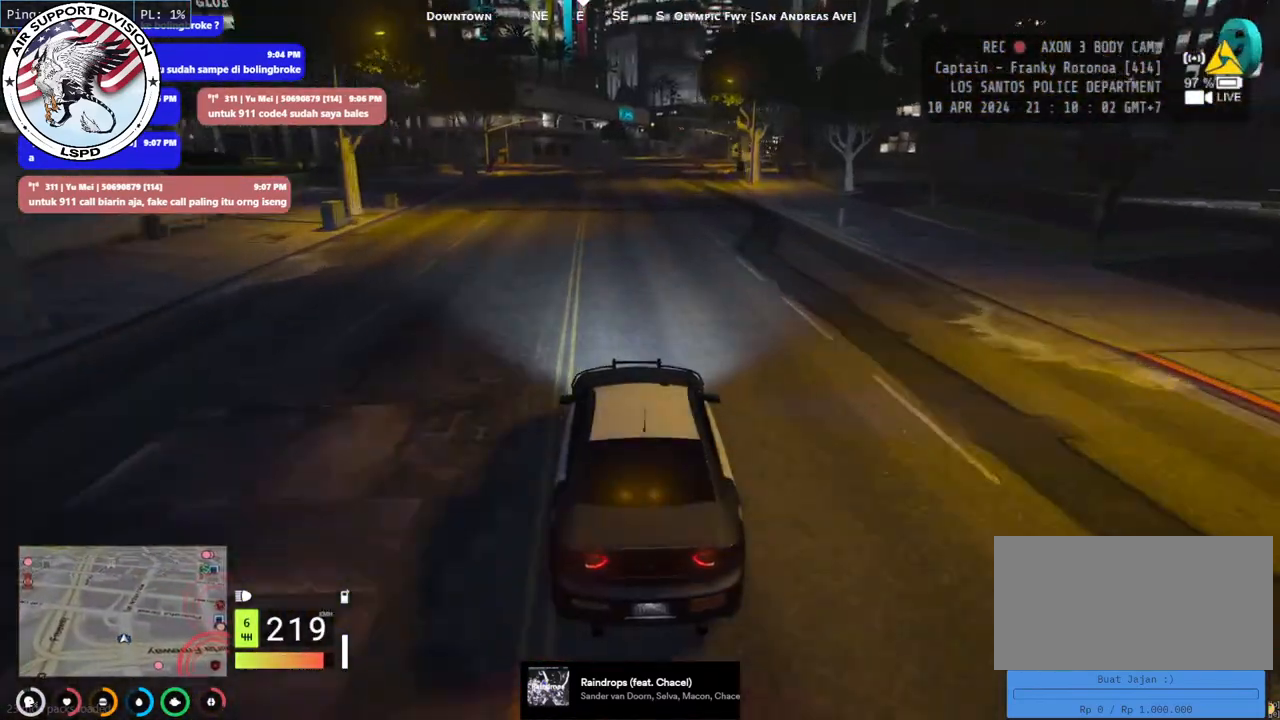
{"keys": ["w"], "mouse": [], "events": [[167, "d", "down"], [267, "d", "up"]]}
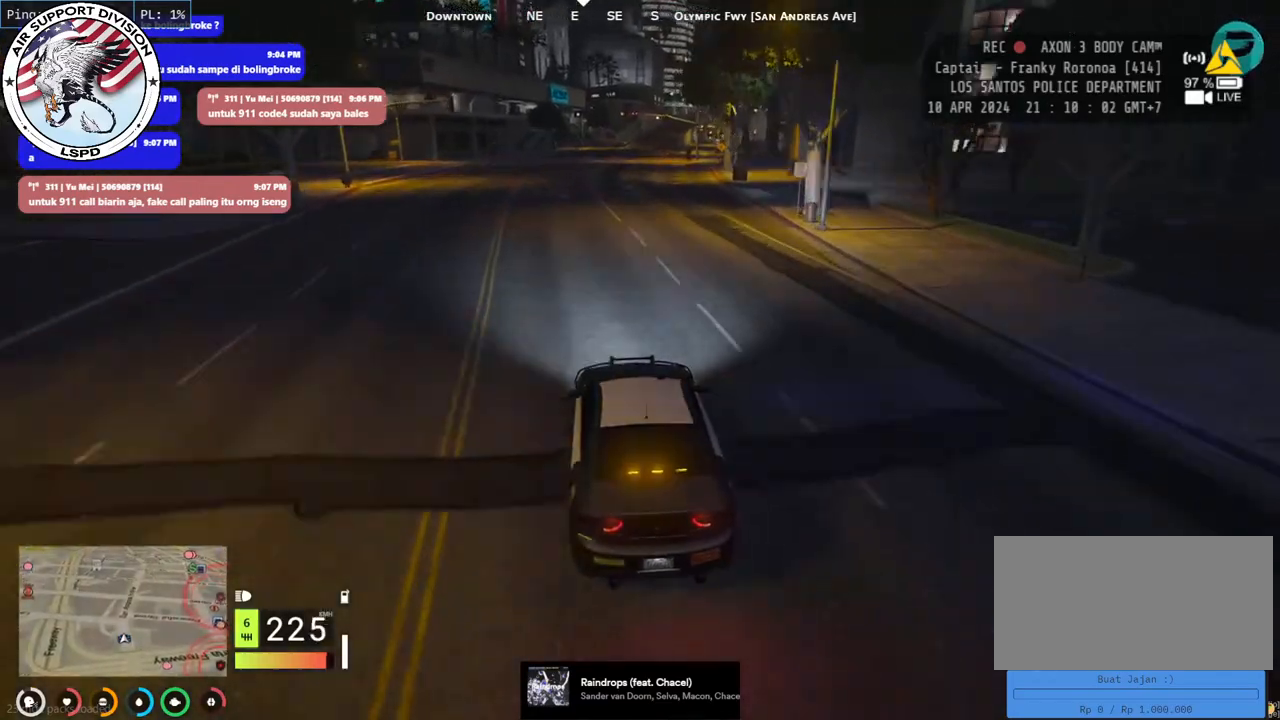
{"keys": ["w"], "mouse": [], "events": [[50, "d", "down"], [134, "d", "up"]]}
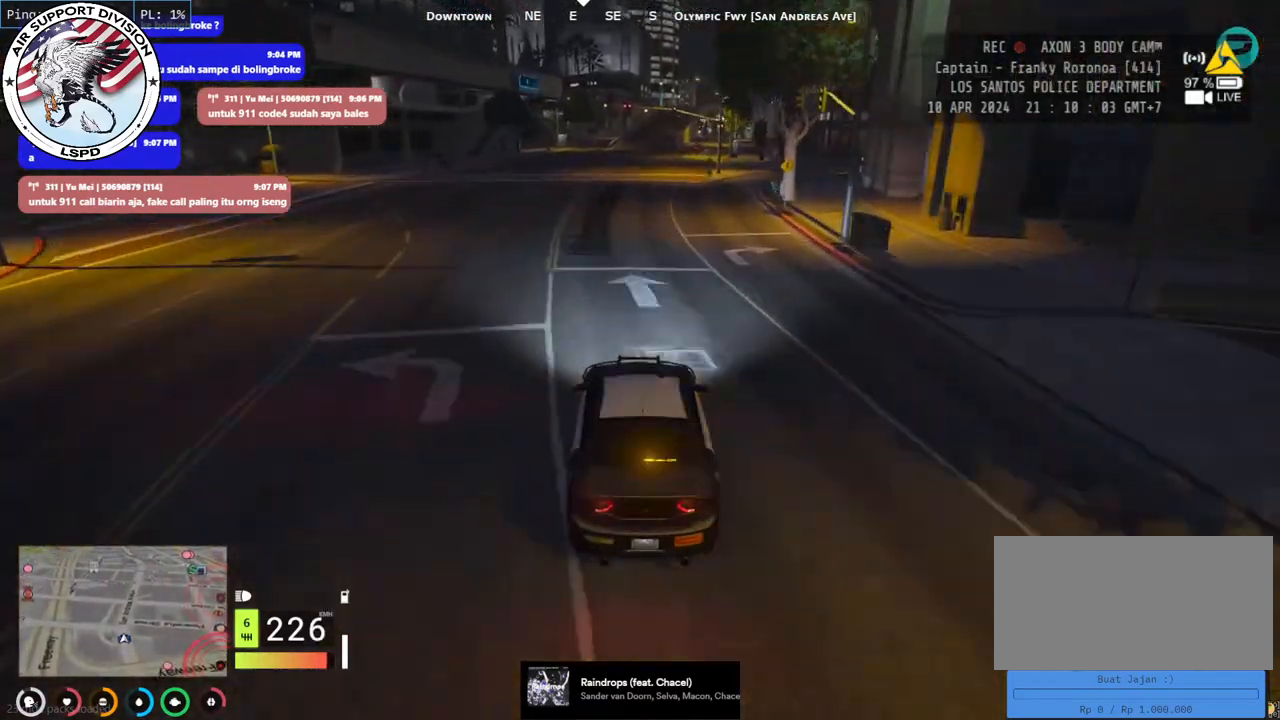
{"keys": ["d", "w"], "mouse": [], "events": [[50, "d", "down"], [150, "d", "up"], [434, "d", "down"]]}
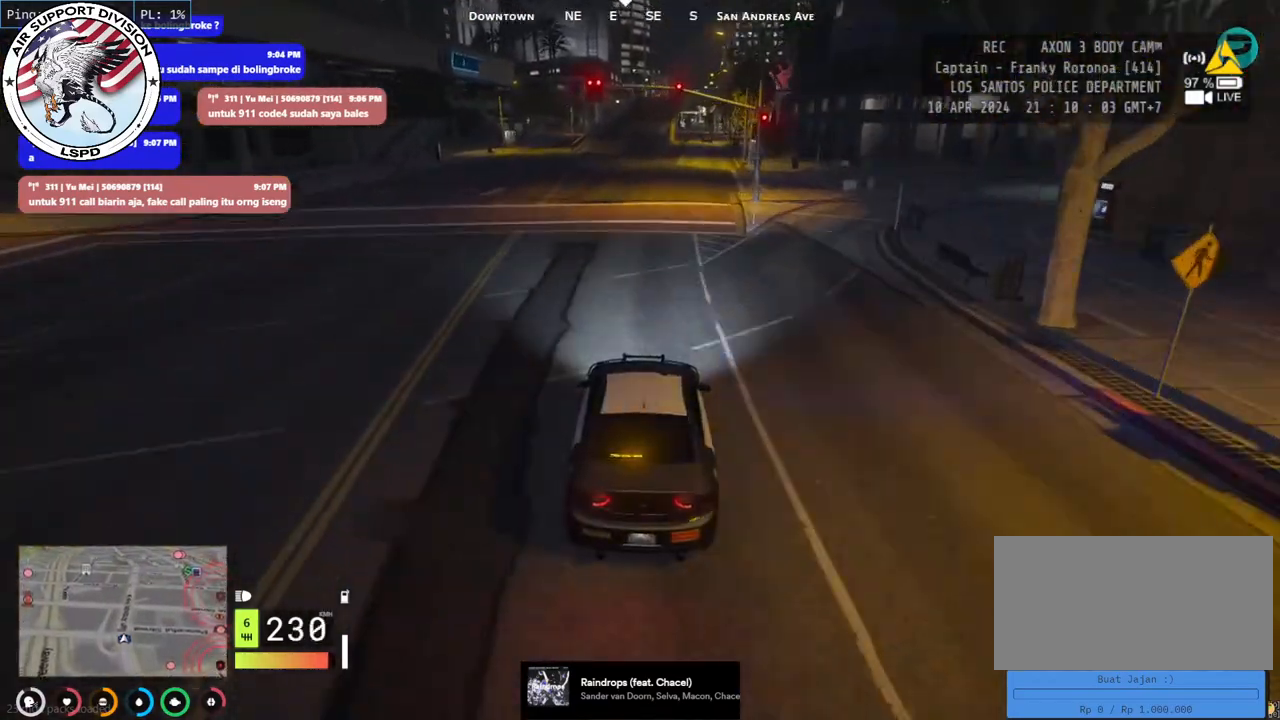
{"keys": ["w"], "mouse": [], "events": [[34, "d", "up"], [367, "d", "down"], [467, "d", "up"]]}
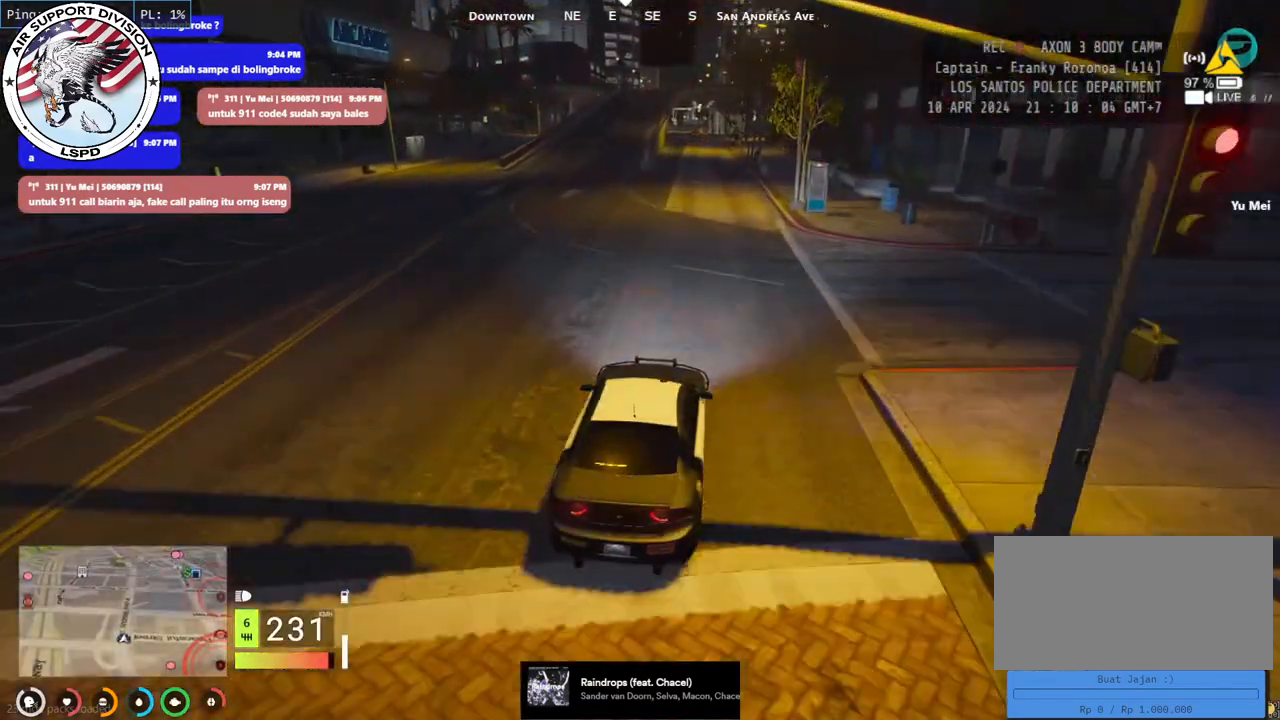
{"keys": ["w"], "mouse": [], "events": [[334, "a", "down"], [434, "a", "up"]]}
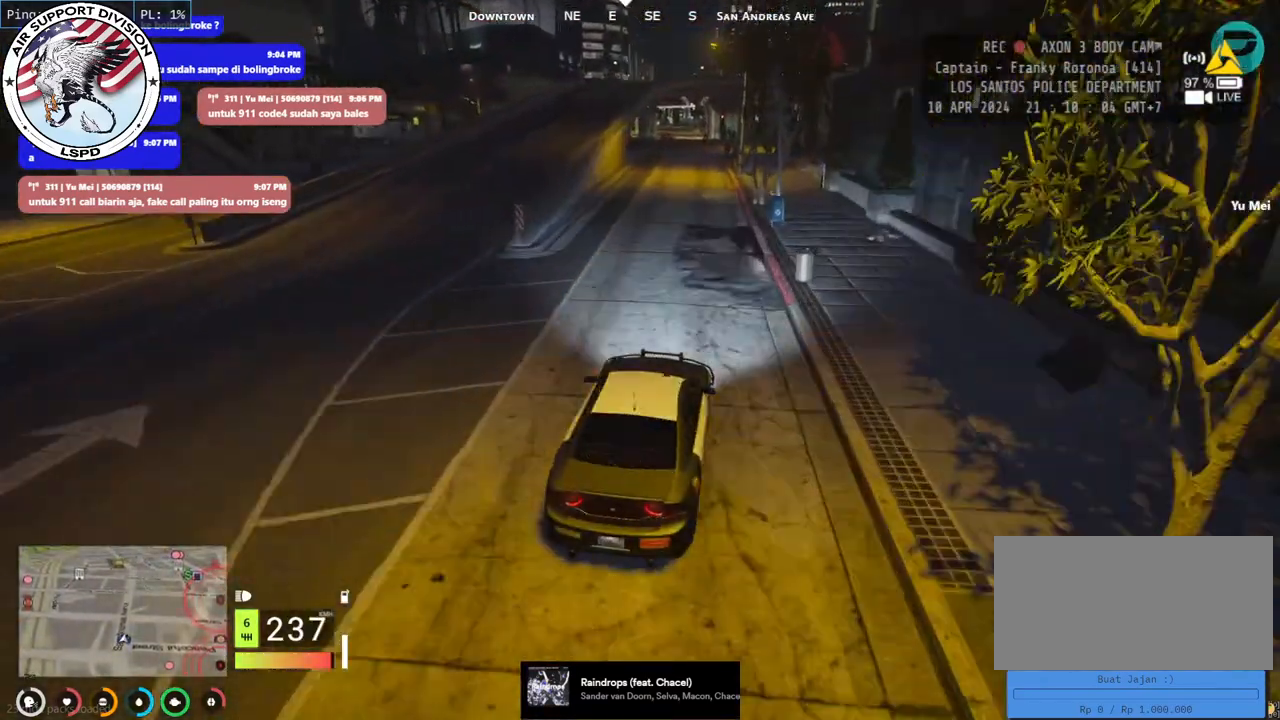
{"keys": ["w"], "mouse": [], "events": [[117, "a", "down"], [167, "a", "up"]]}
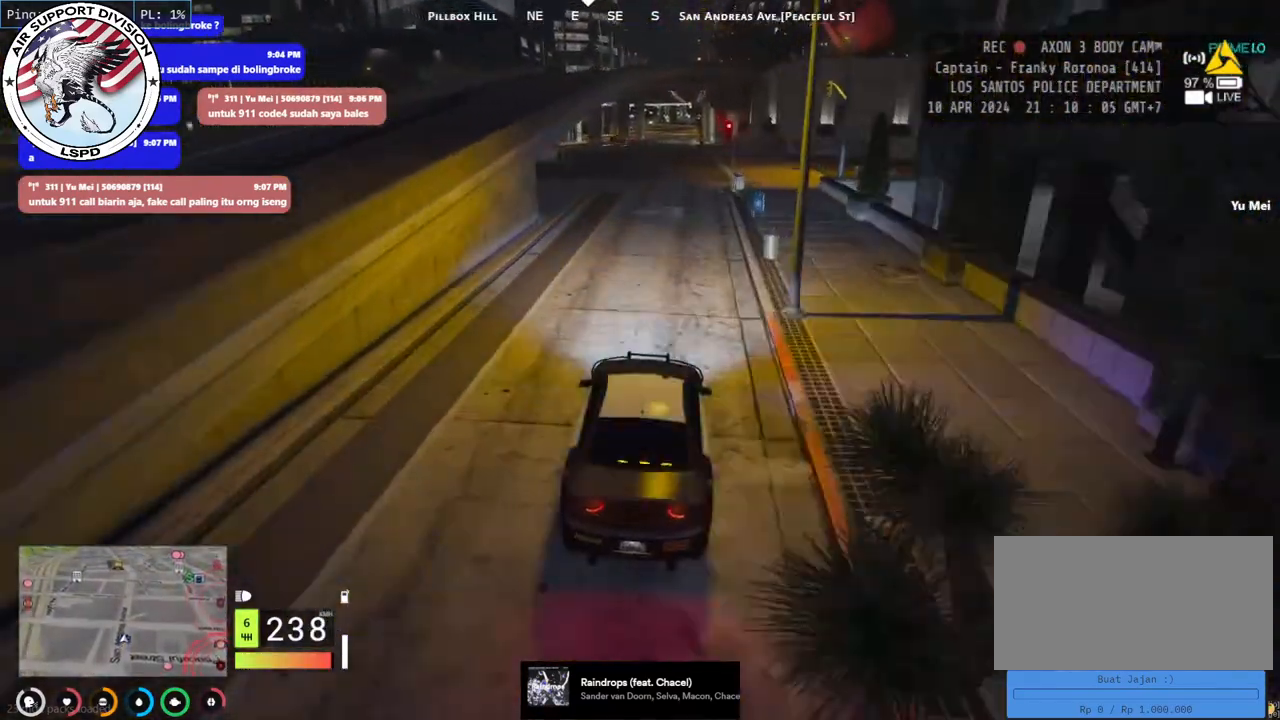
{"keys": ["w"], "mouse": [], "events": [[50, "a", "down"], [100, "a", "up"]]}
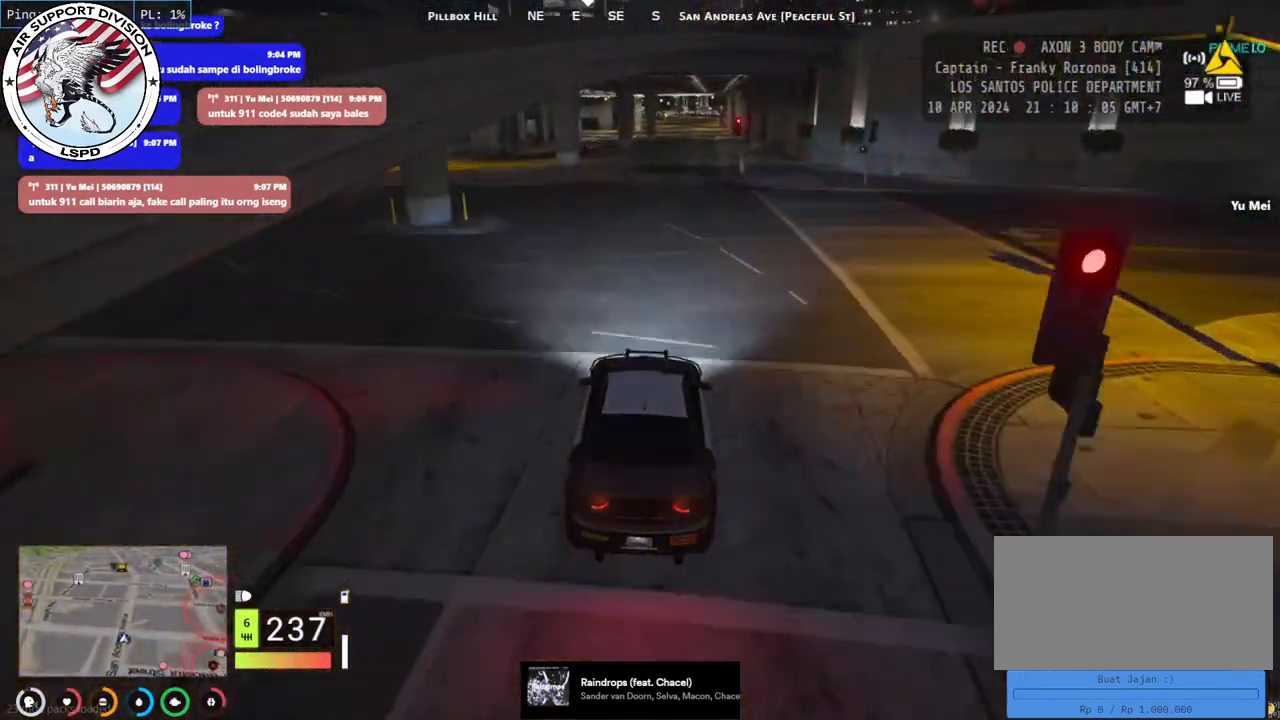
{"keys": ["w"], "mouse": [], "events": []}
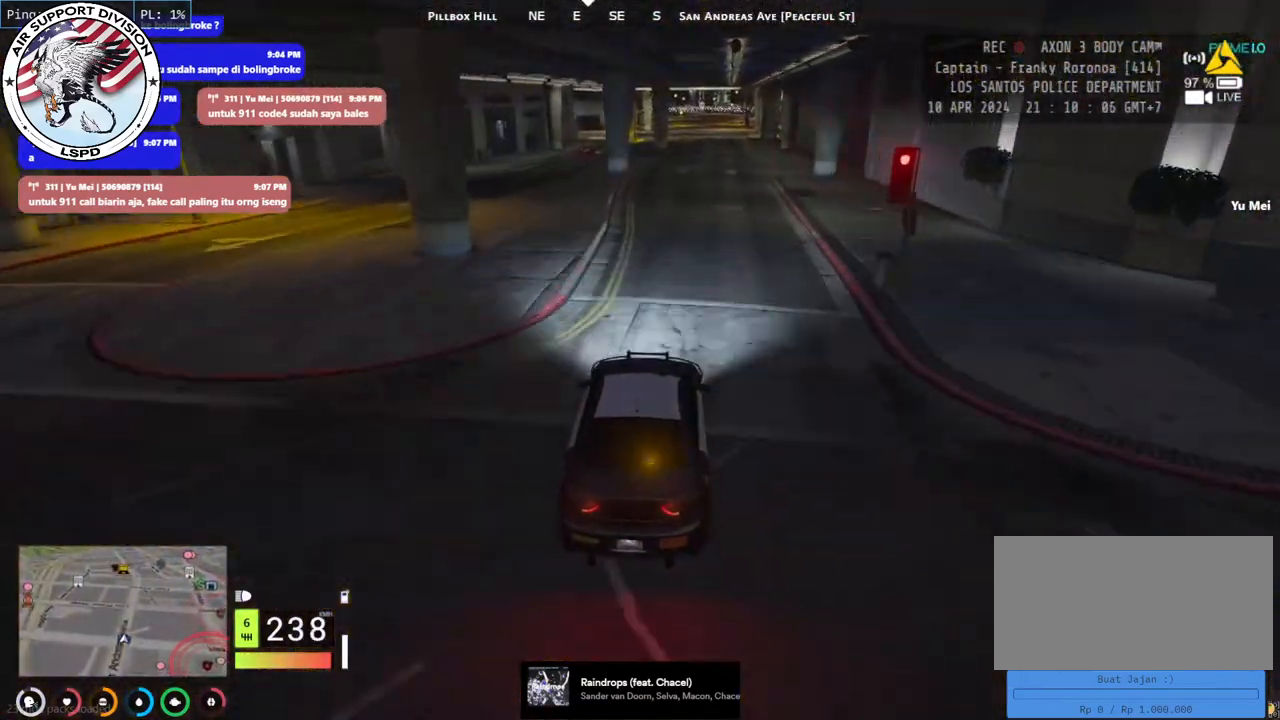
{"keys": ["s"], "mouse": [], "events": [[117, "d", "down"], [134, "w", "up"], [167, "d", "up"], [467, "s", "down"]]}
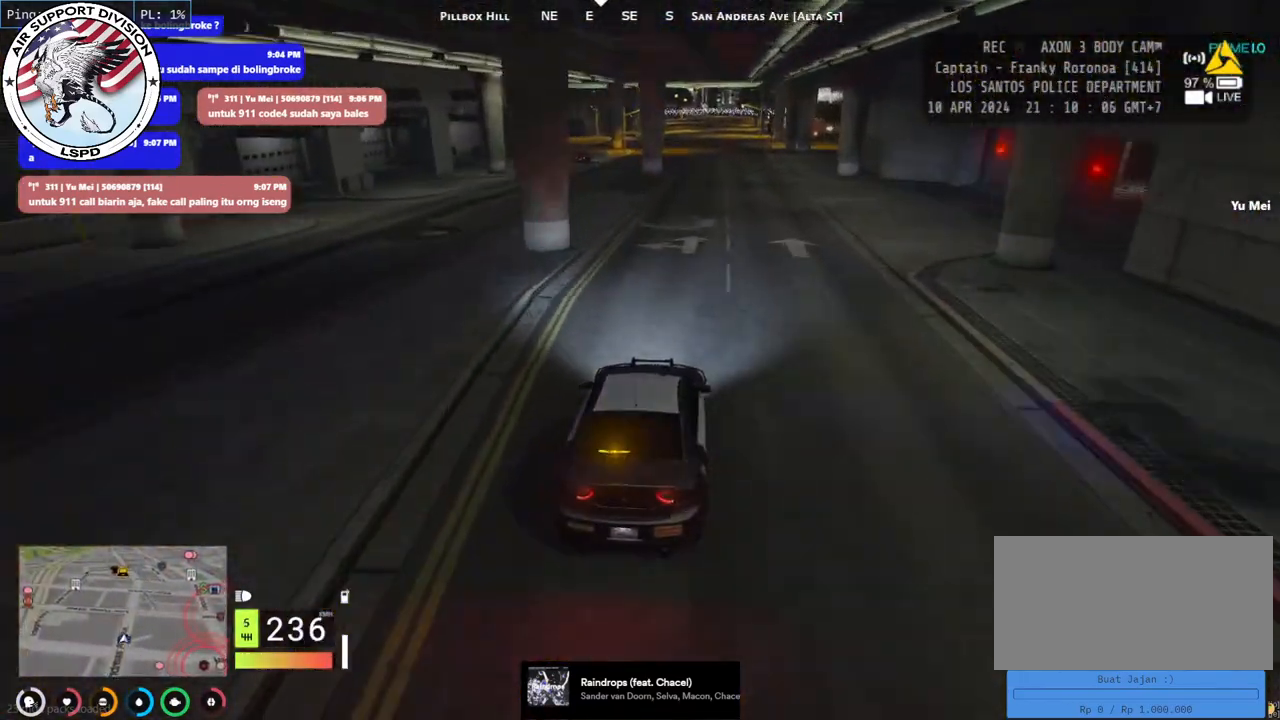
{"keys": ["d"], "mouse": [], "events": [[350, "s", "up"], [450, "d", "down"]]}
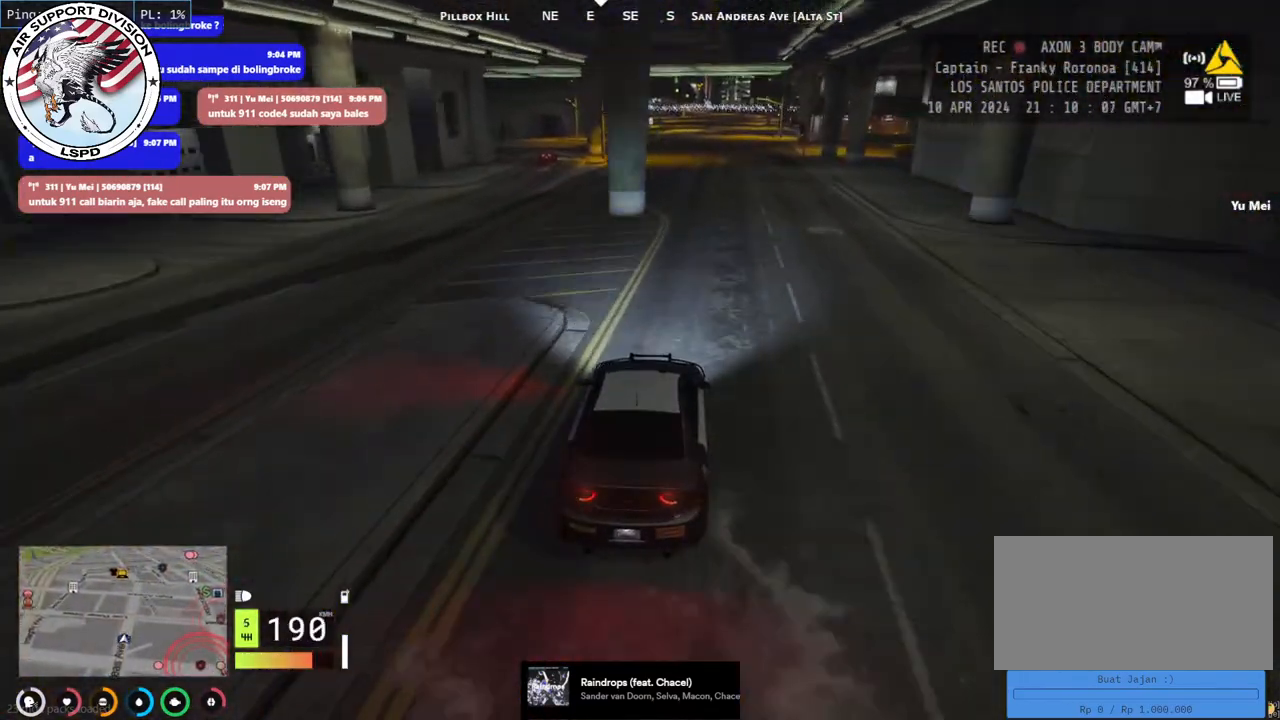
{"keys": ["a", "s"], "mouse": [], "events": [[50, "d", "up"], [417, "a", "down"], [434, "s", "down"]]}
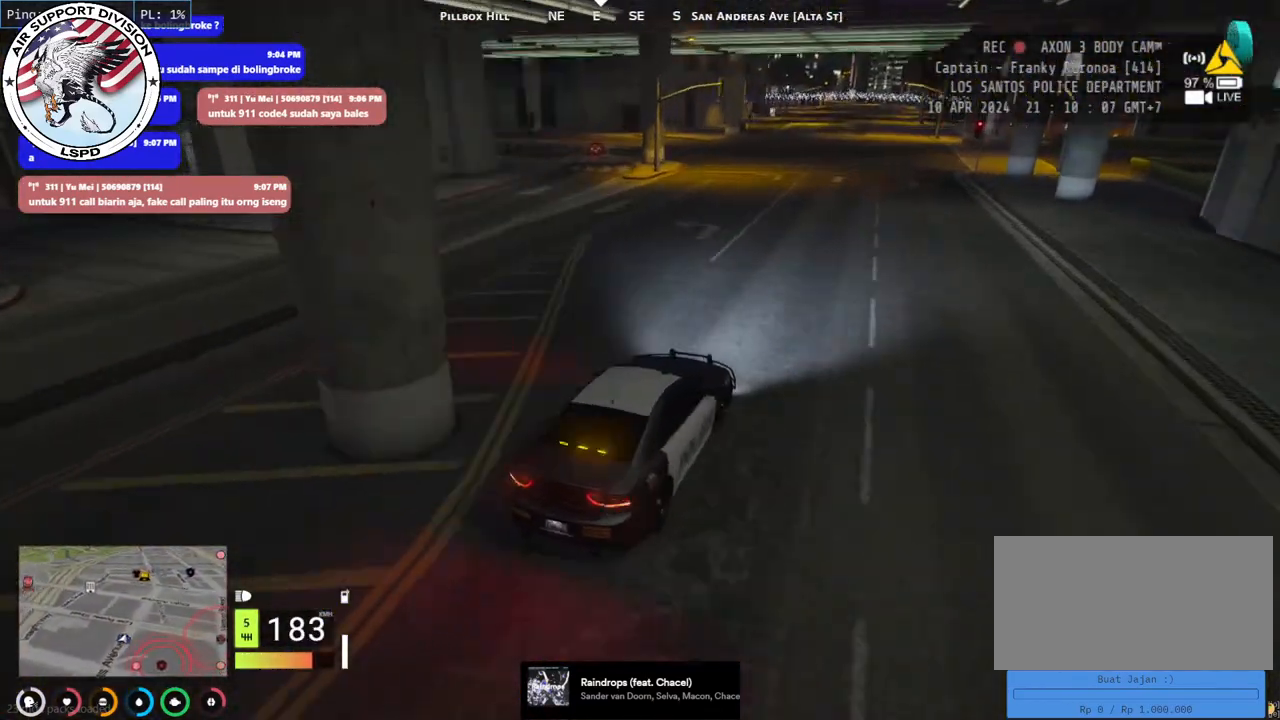
{"keys": ["a", "s"], "mouse": [], "events": [[34, "a", "up"], [234, "a", "down"], [367, "a", "up"], [400, "a", "down"]]}
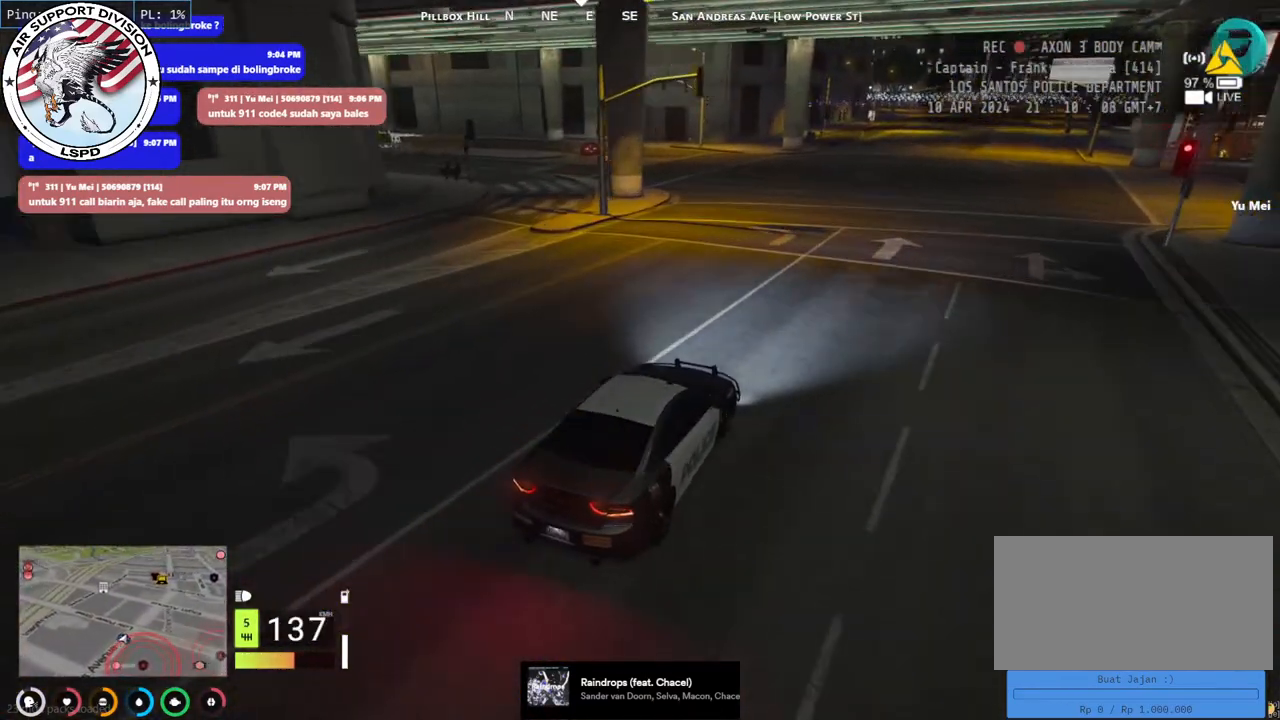
{"keys": ["a", "w"], "mouse": [], "events": [[67, "s", "up"], [117, "a", "up"], [267, "w", "down"], [367, "a", "down"]]}
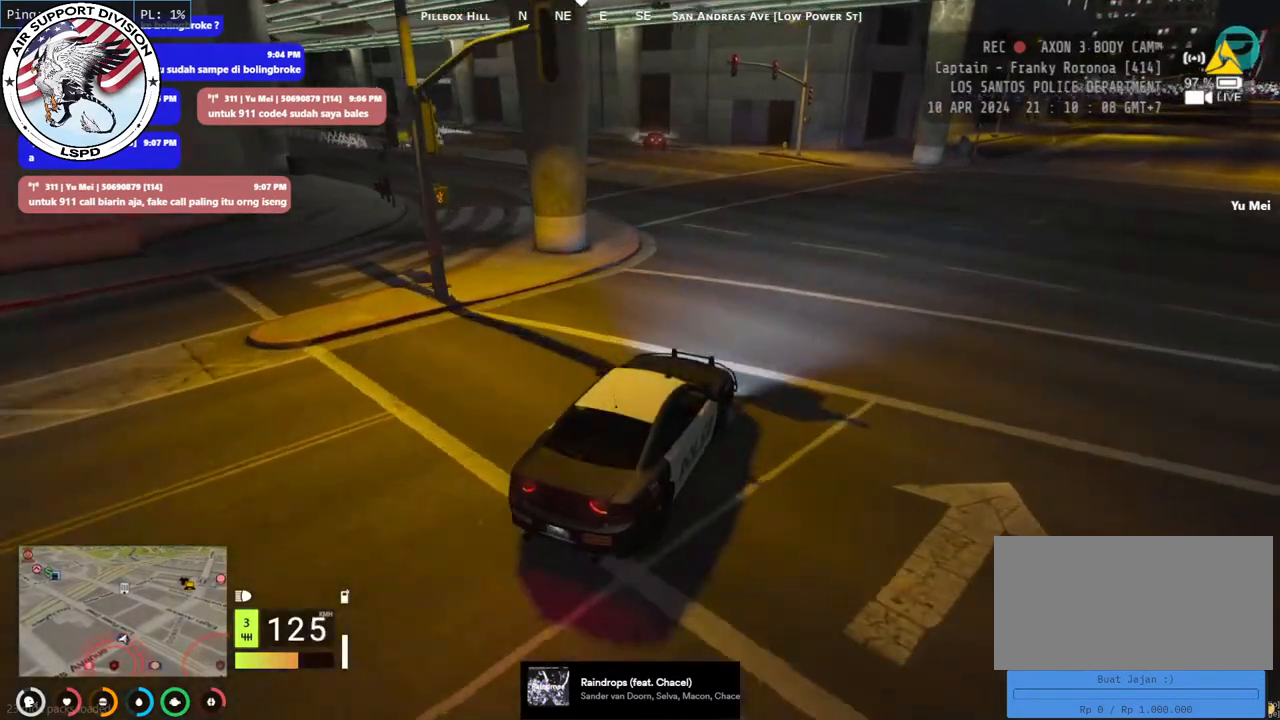
{"keys": ["a"], "mouse": [], "events": [[267, "a", "up"], [267, "w", "up"], [384, "a", "down"]]}
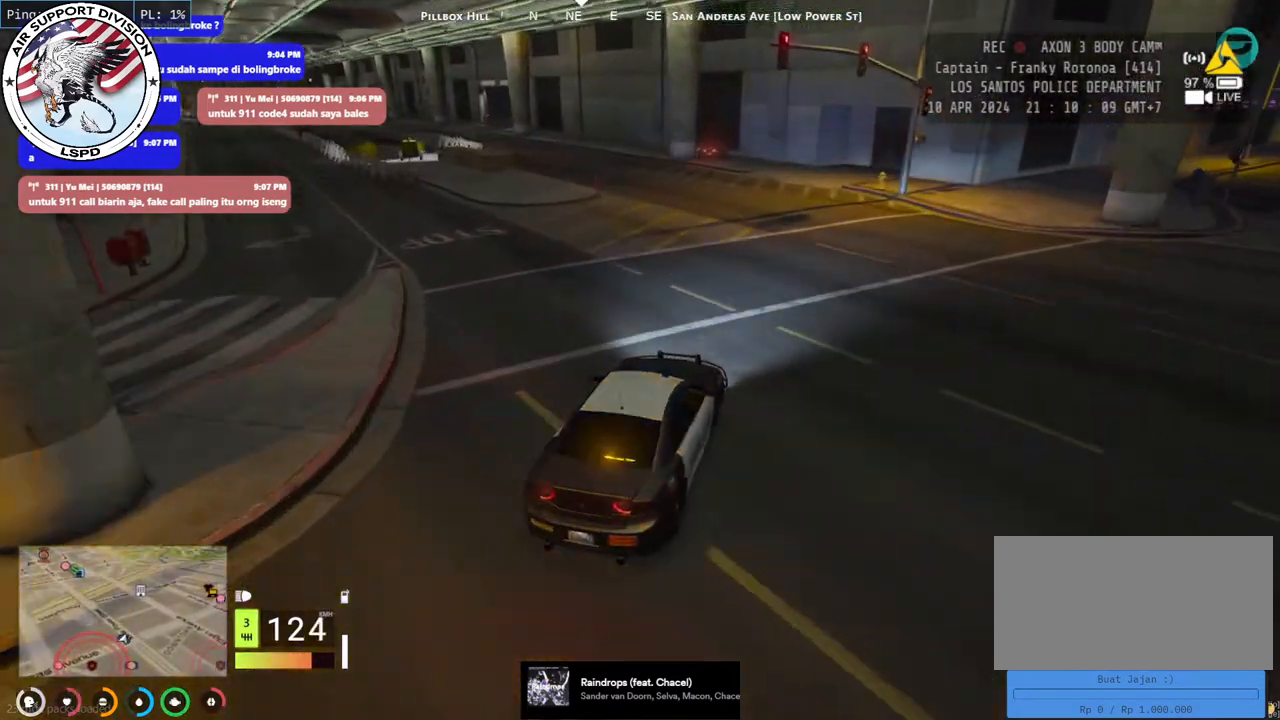
{"keys": ["s"], "mouse": [], "events": [[17, "a", "up"], [50, "s", "down"], [284, "a", "down"], [400, "a", "up"]]}
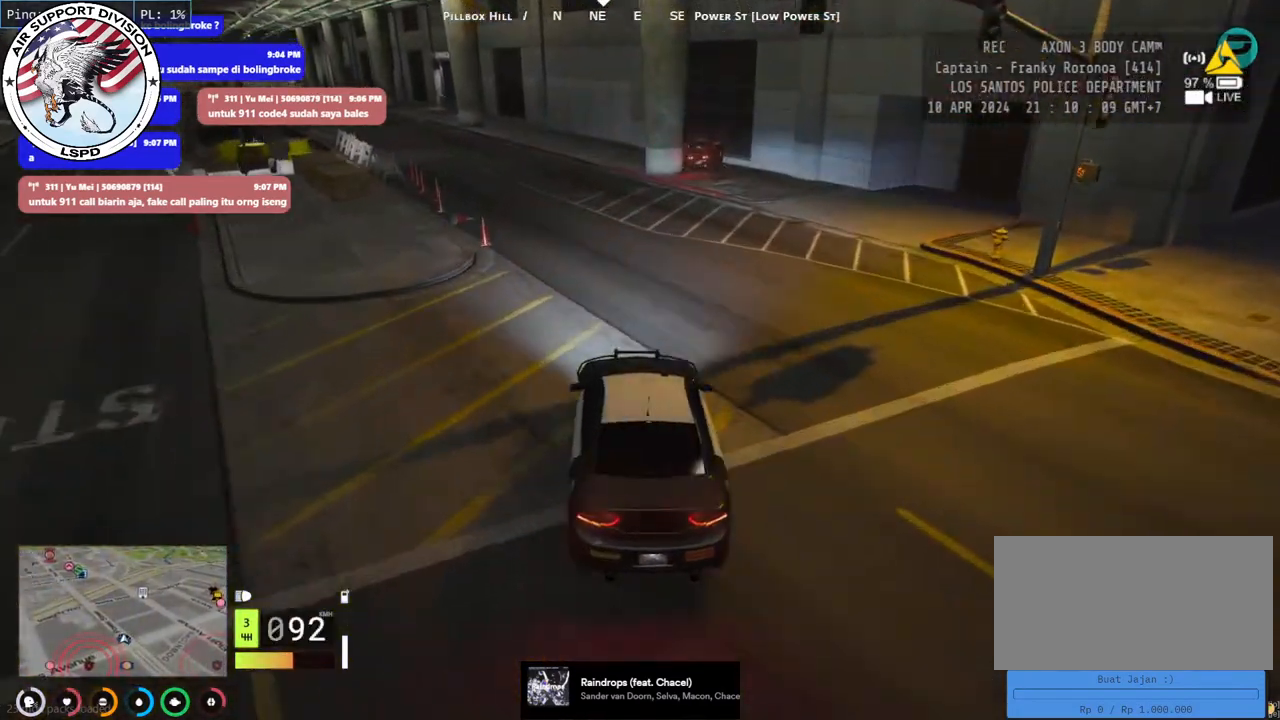
{"keys": ["s"], "mouse": [], "events": [[34, "a", "down"], [150, "a", "up"]]}
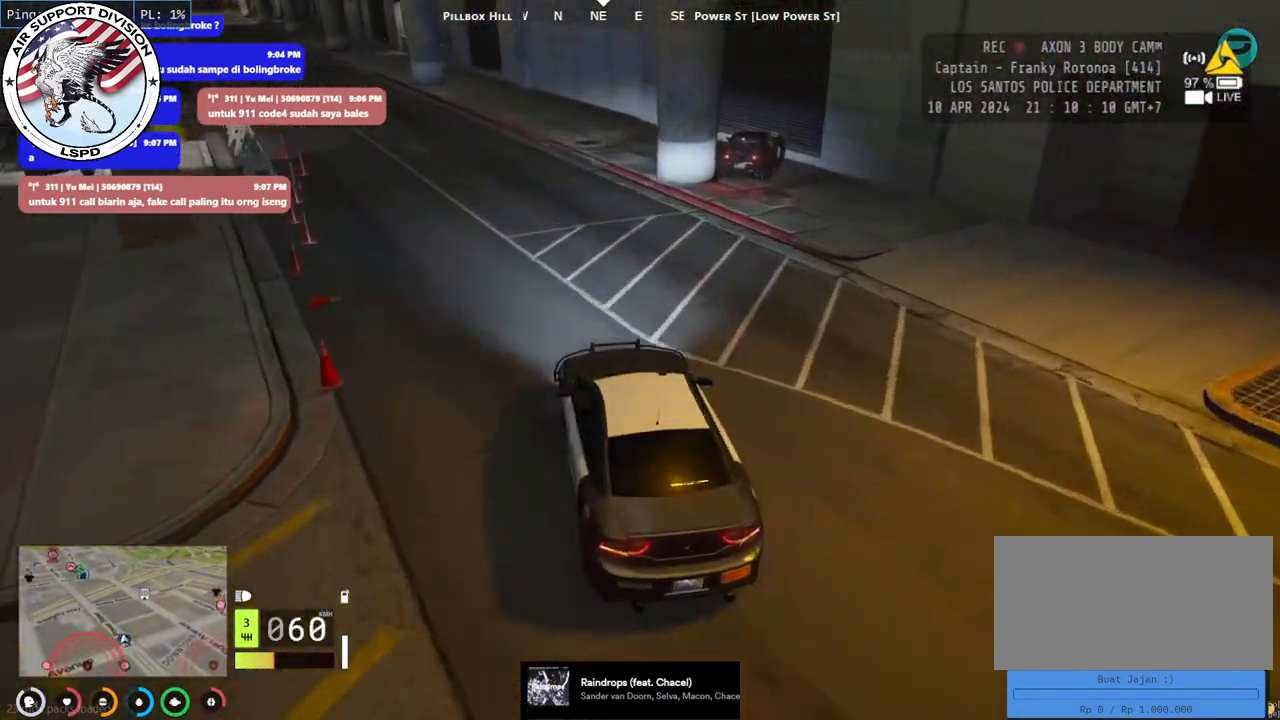
{"keys": ["s"], "mouse": [], "events": []}
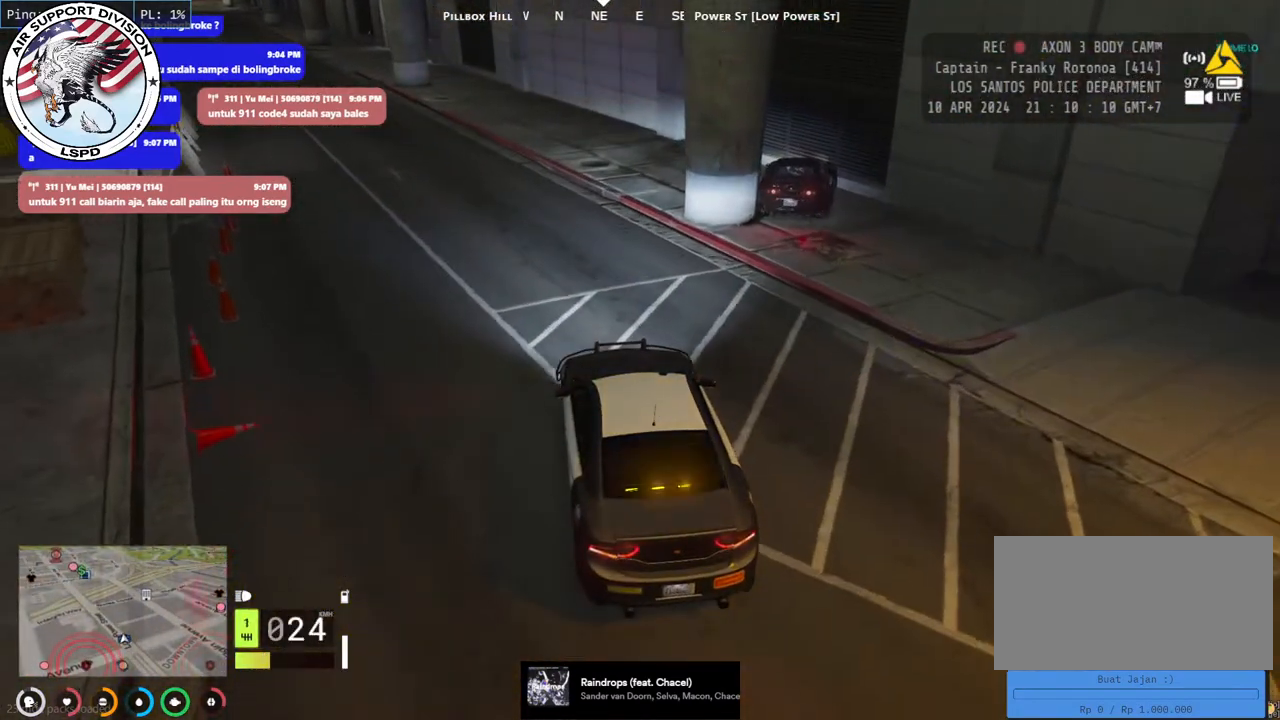
{"keys": ["a", "w"], "mouse": [], "events": [[117, "s", "up"], [467, "w", "down"], [500, "a", "down"]]}
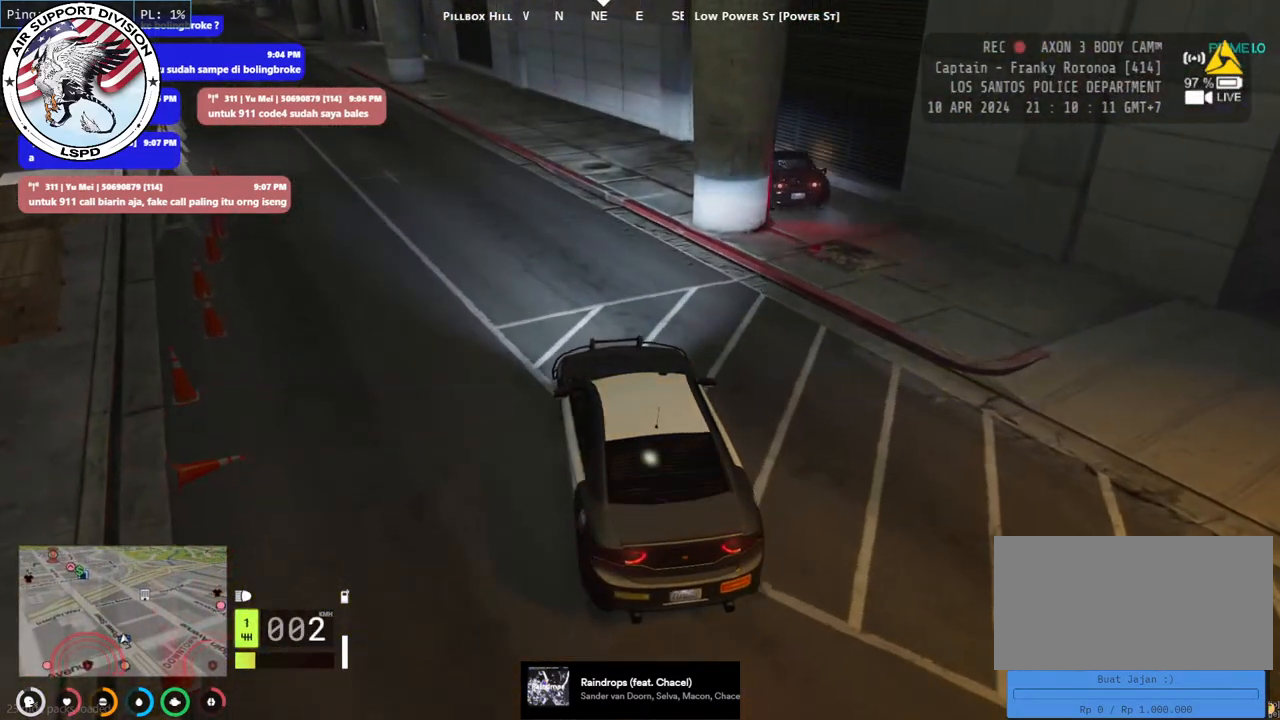
{"keys": [], "mouse": [], "events": [[150, "a", "up"], [384, "w", "up"]]}
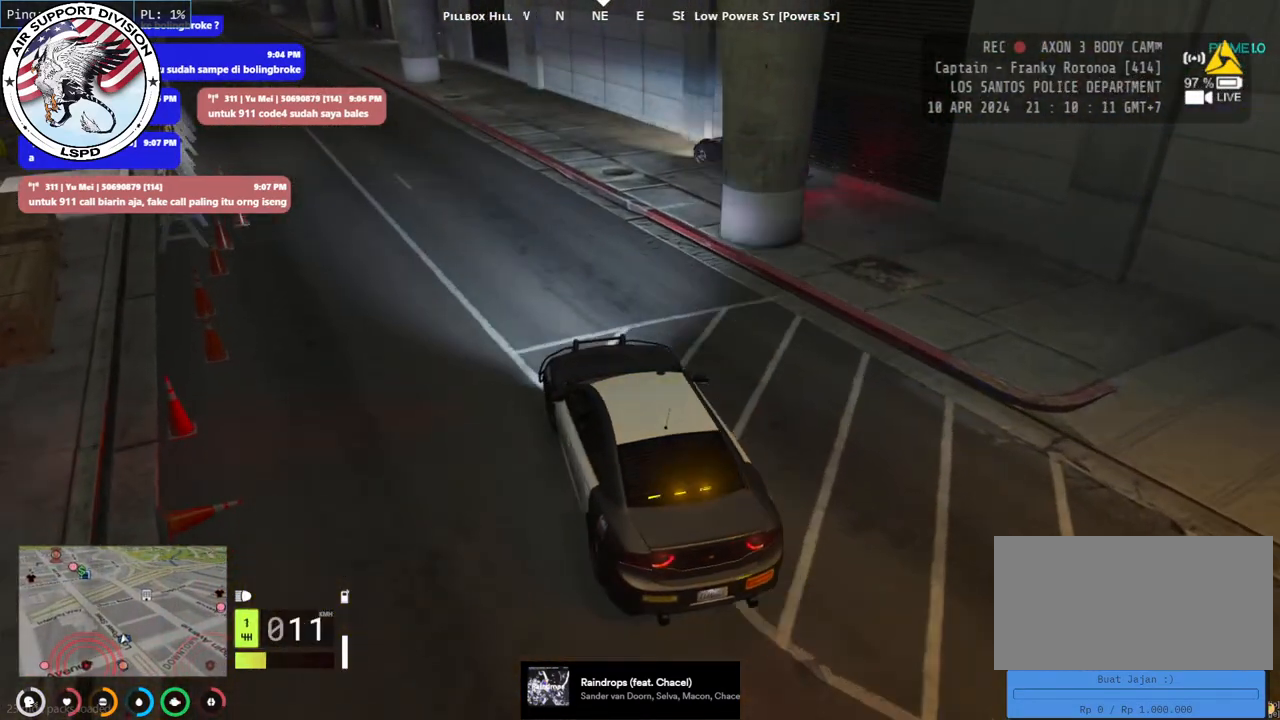
{"keys": [], "mouse": [], "events": [[84, "w", "down"], [450, "w", "up"]]}
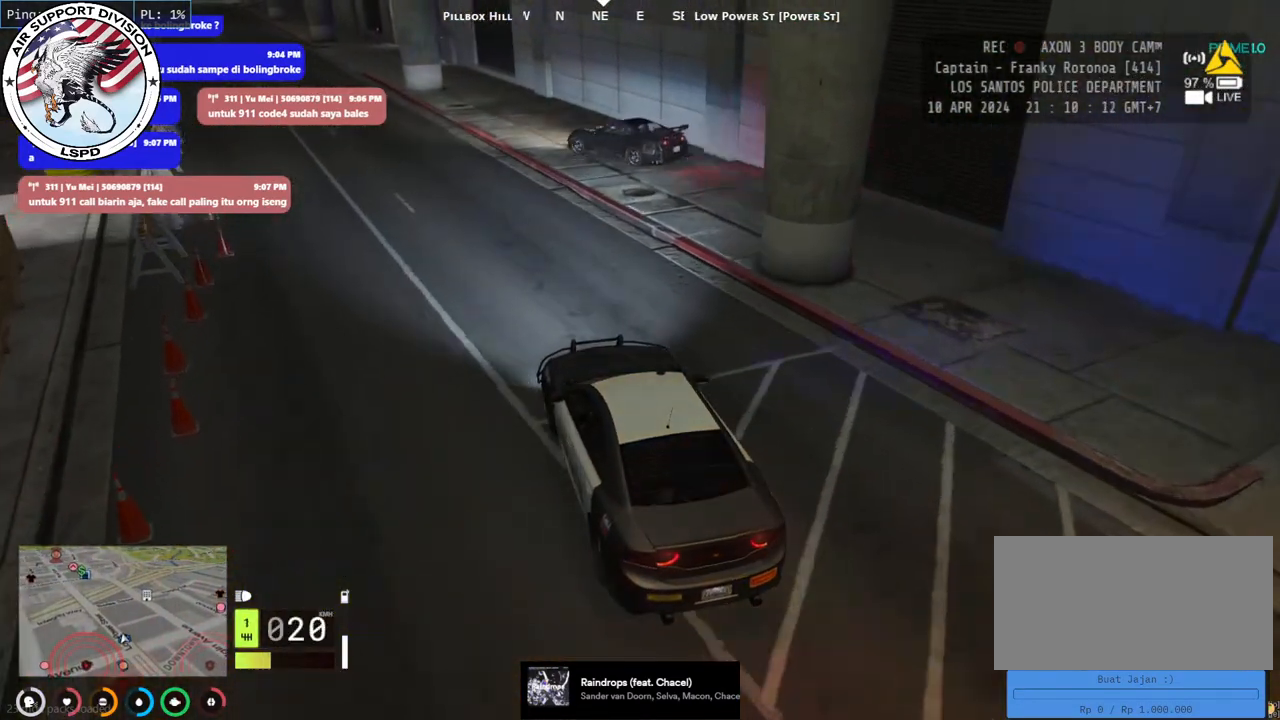
{"keys": ["w"], "mouse": [], "events": [[117, "w", "down"], [267, "a", "down"], [384, "a", "up"]]}
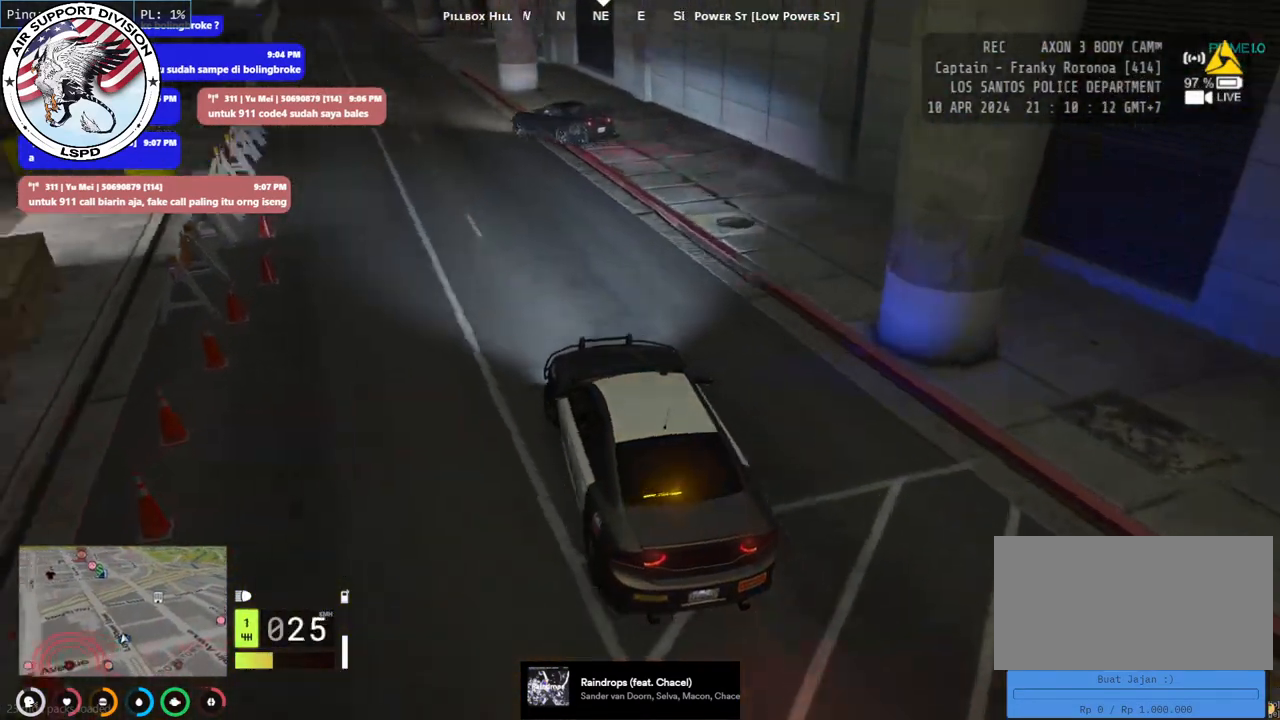
{"keys": ["w"], "mouse": [], "events": []}
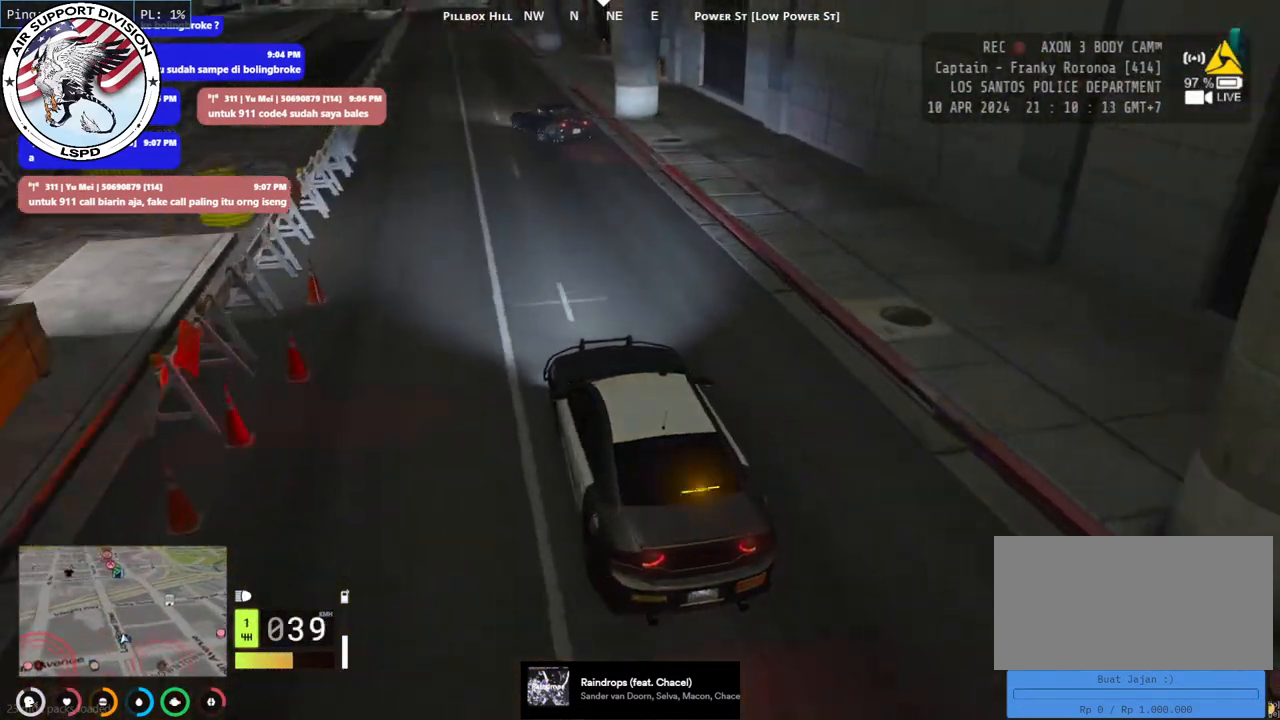
{"keys": ["w"], "mouse": [], "events": []}
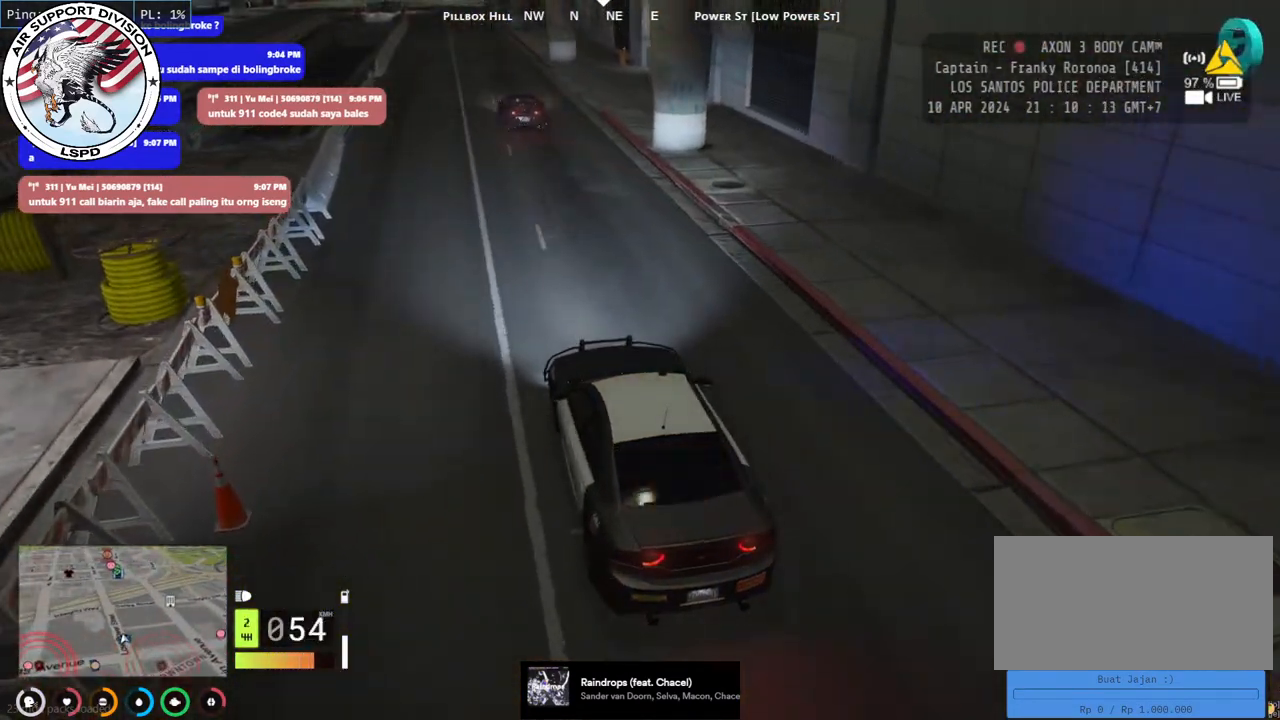
{"keys": ["w"], "mouse": [], "events": []}
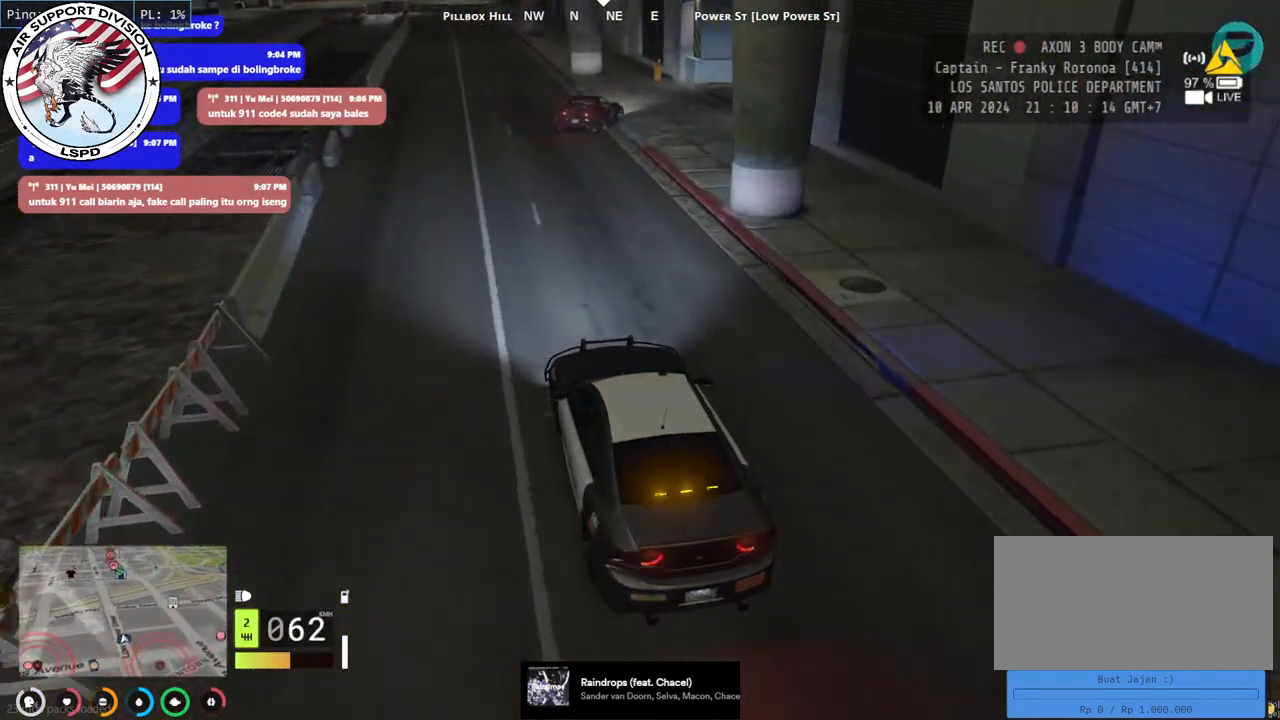
{"keys": ["w"], "mouse": [], "events": [[300, "d", "down"], [484, "d", "up"]]}
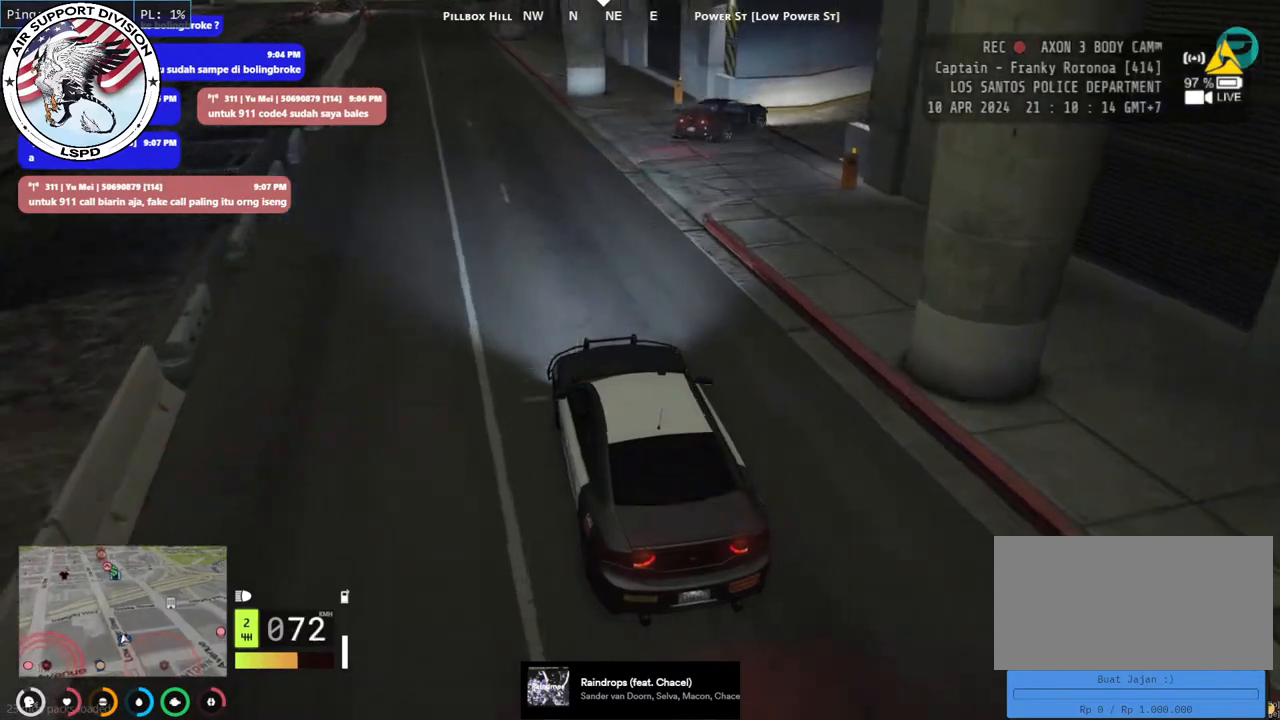
{"keys": ["s"], "mouse": [], "events": [[84, "d", "down"], [167, "w", "up"], [300, "d", "up"], [350, "s", "down"]]}
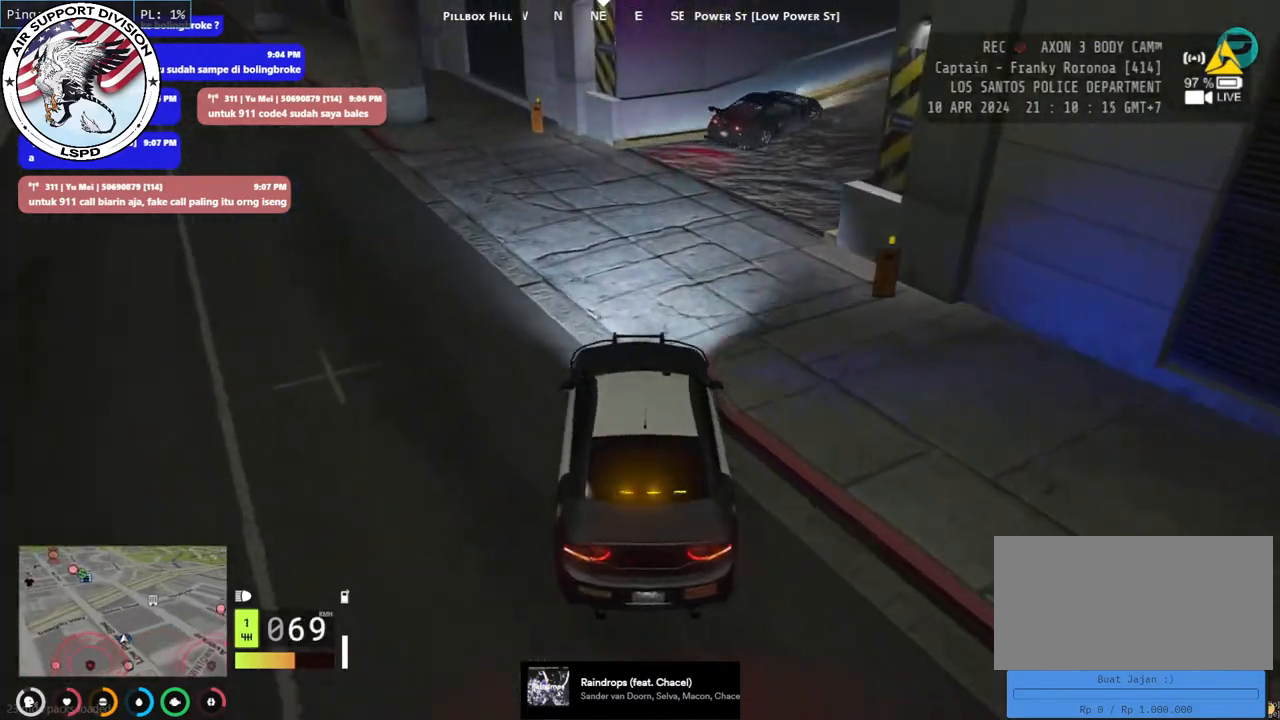
{"keys": [], "mouse": [], "events": [[17, "d", "down"], [34, "s", "up"], [267, "w", "down"], [417, "w", "up"], [467, "d", "up"]]}
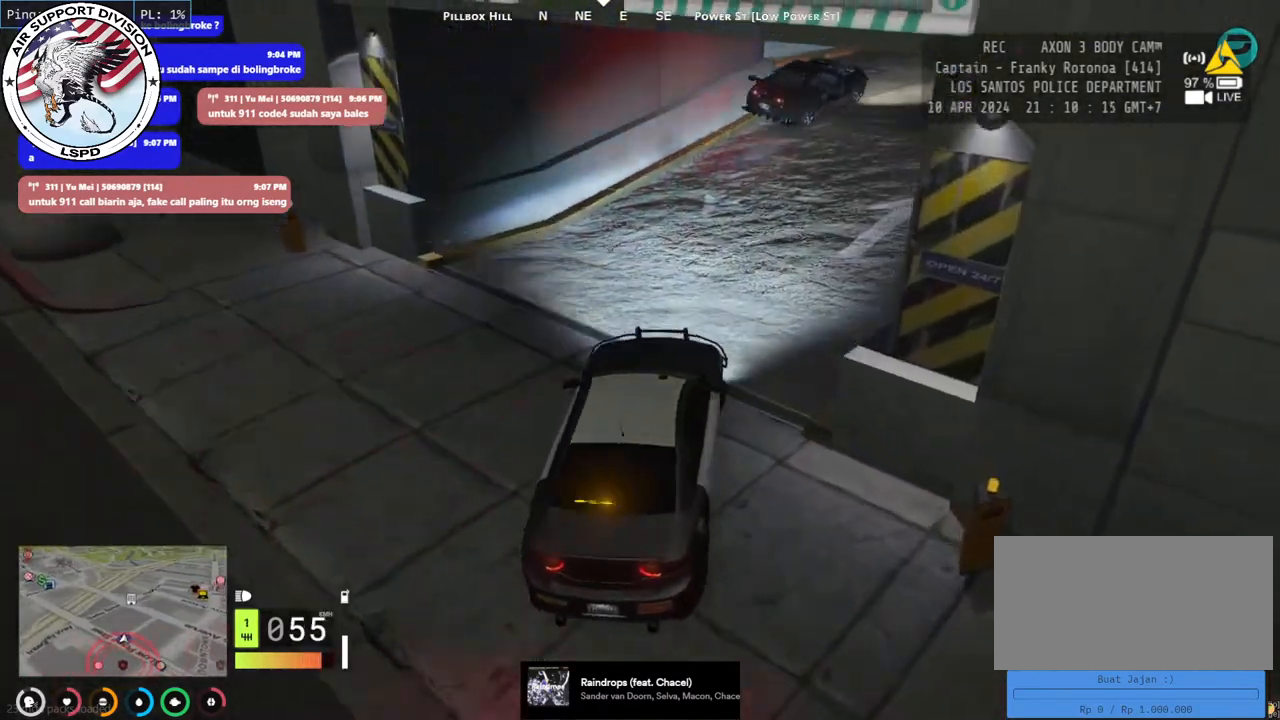
{"keys": ["w"], "mouse": [], "events": [[17, "w", "down"], [200, "d", "down"], [350, "d", "up"]]}